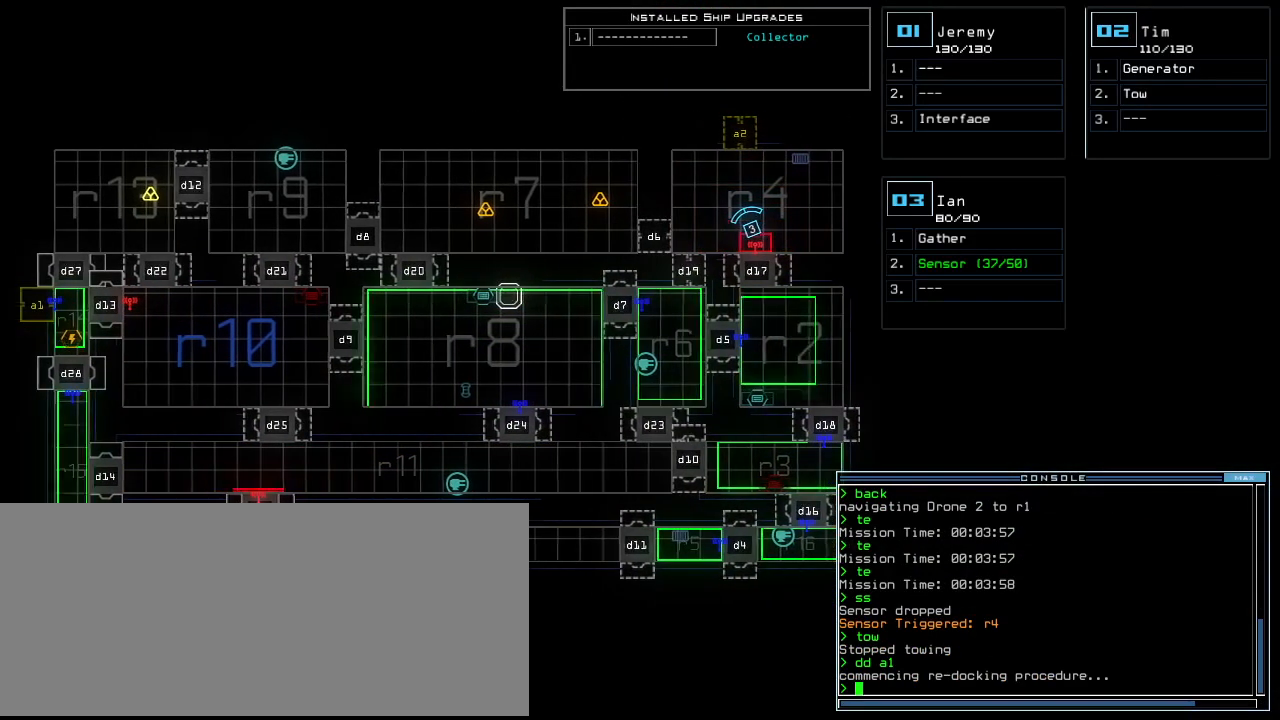
Gameplay with keyboard; each line is a JSON object with the keys held at the frame after it. "events" lists presses ("down") and releases ("up") of ".", "0", "1", "2", "3", "4", "5", "6", "7", "8", "9", "a", "b", "backspace", "c", "caps_lock", "comma", "ctrl_l", "ctrl_r", "d", "down", "e", "equals", "escape", "f", "f10", "g", "h", "i", "j", "k", "l", "left", "m", "minus", "n", "o", "p", "q", "quote", "r", "return", "right", "s", "semicolon", "shift_l", "shift_r", "space", "t", "tab", "tilde", "u", "up", "v", "w", "x", "y" and "z" between this image and that frame as [ms after this image, input, new state], when the widget could be followed in between. No other keys are recorded. Mouse input is not recorded.
{"keys": [], "events": [[120, "left", "up"]]}
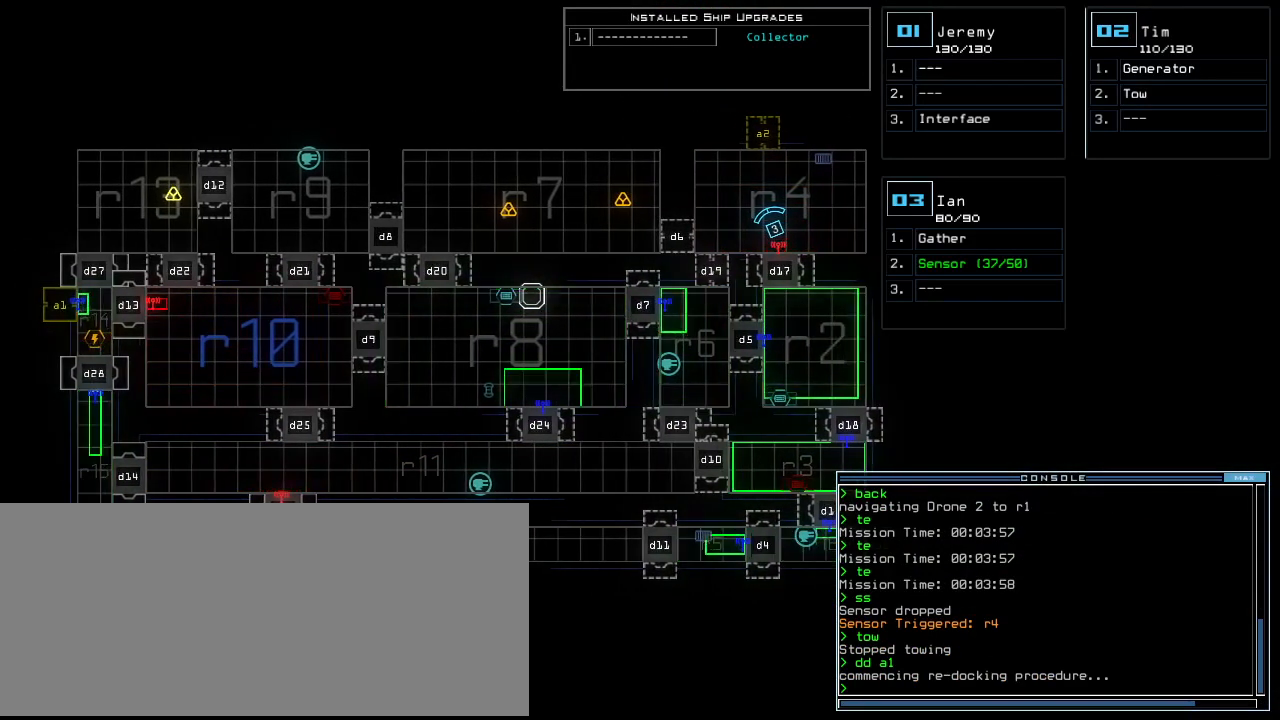
{"keys": [], "events": []}
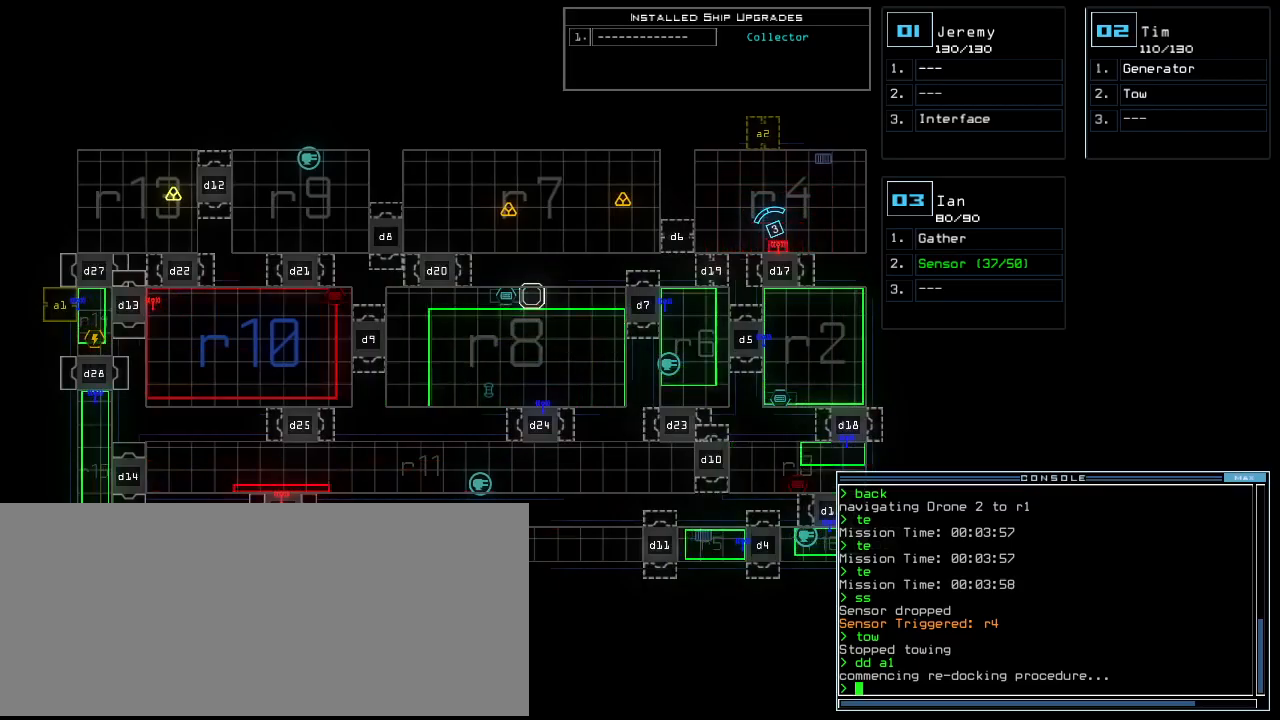
{"keys": [], "events": []}
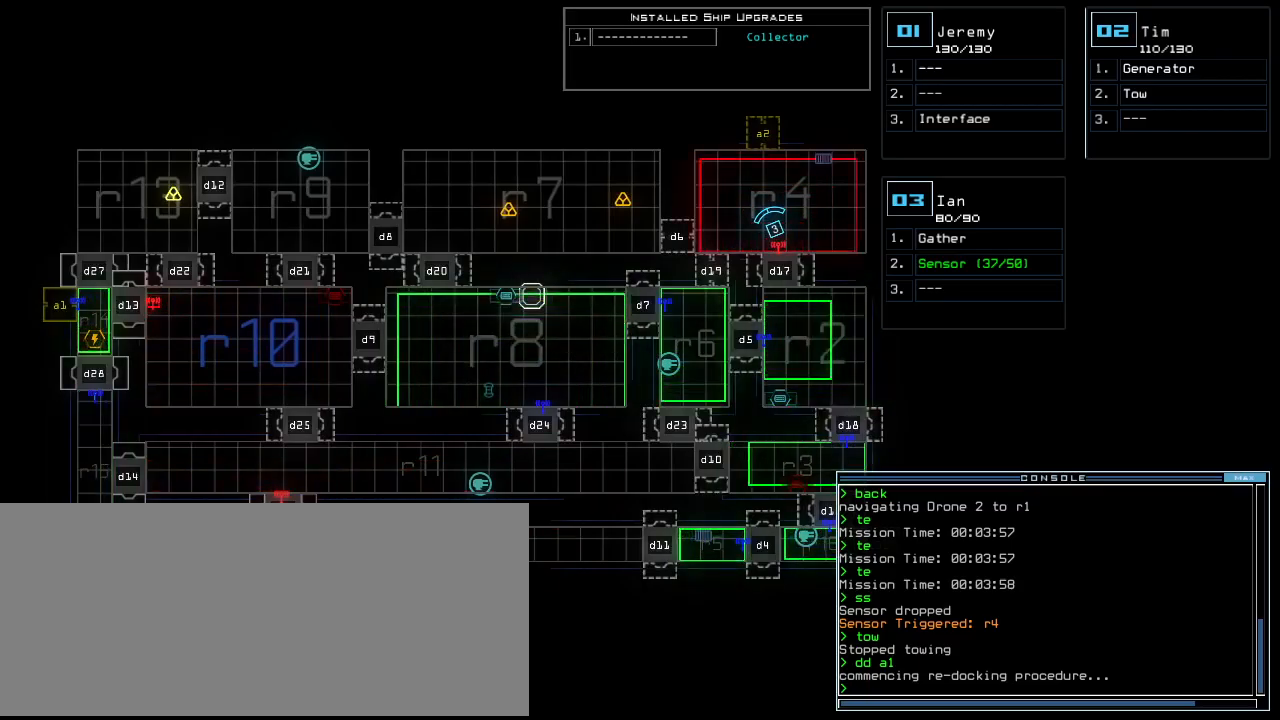
{"keys": [], "events": [[260, "a", "down"], [300, "r", "down"], [360, "a", "up"], [400, "r", "up"]]}
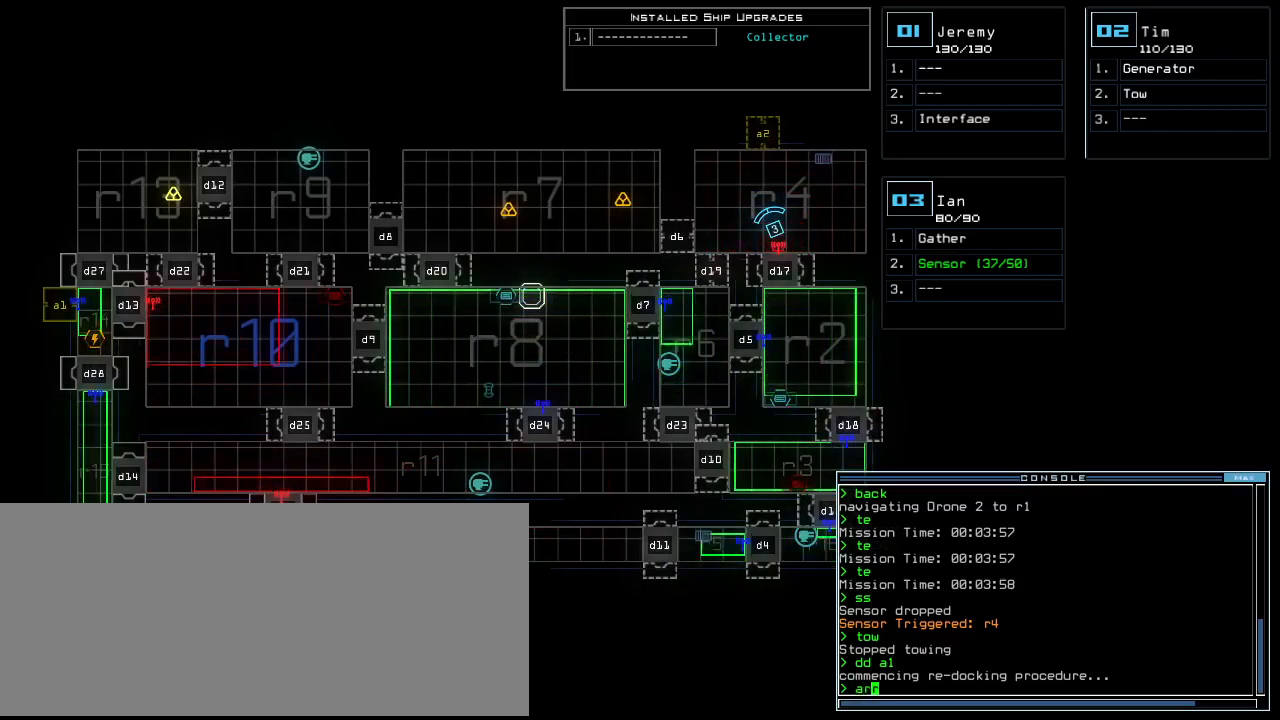
{"keys": [], "events": []}
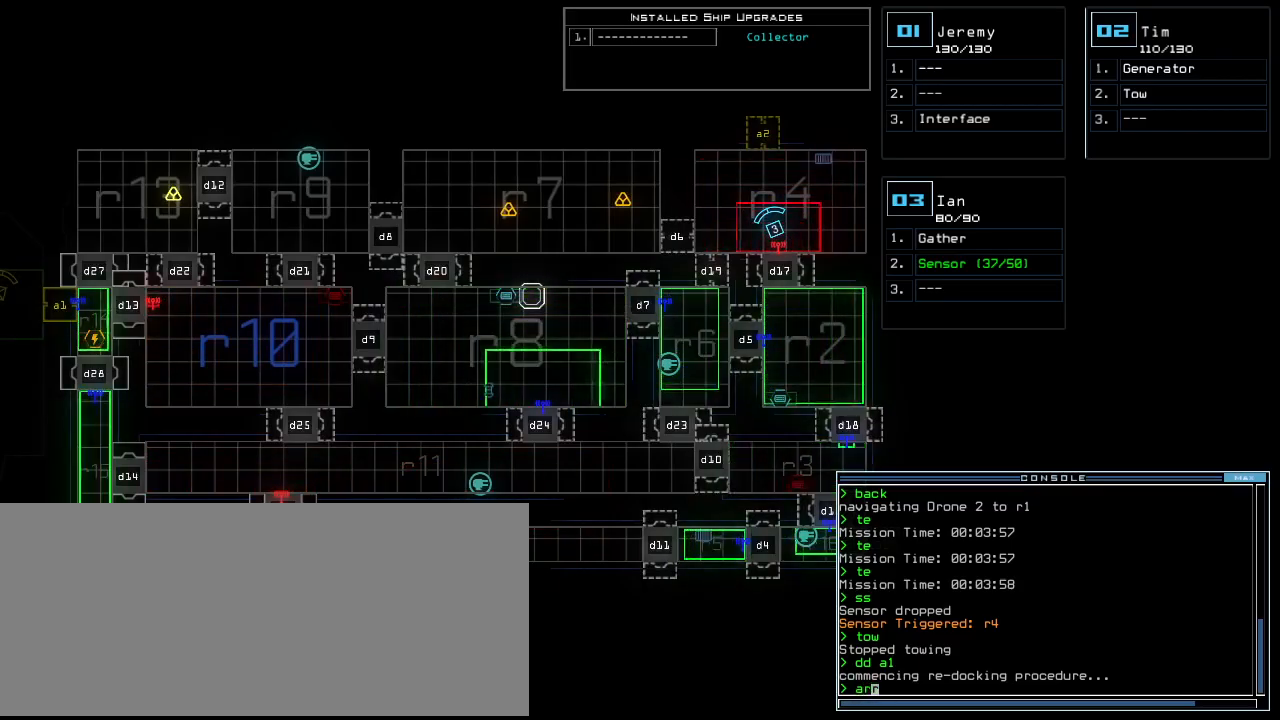
{"keys": [], "events": []}
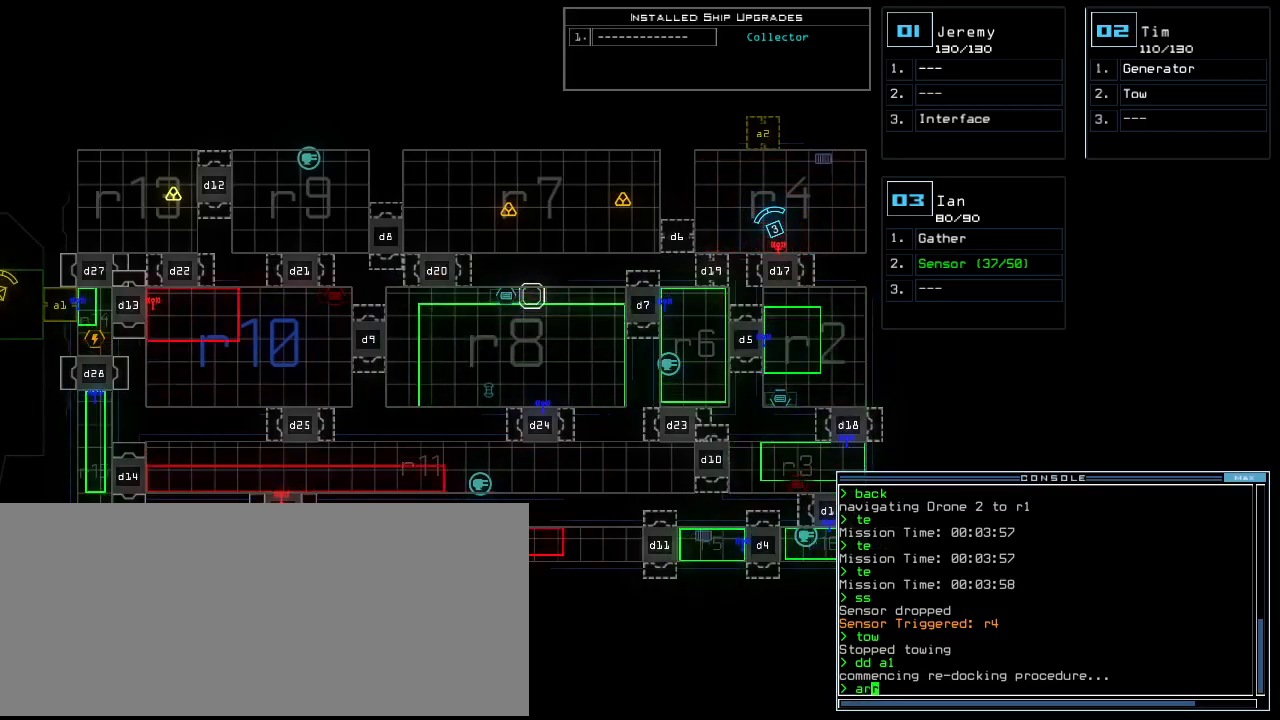
{"keys": [], "events": []}
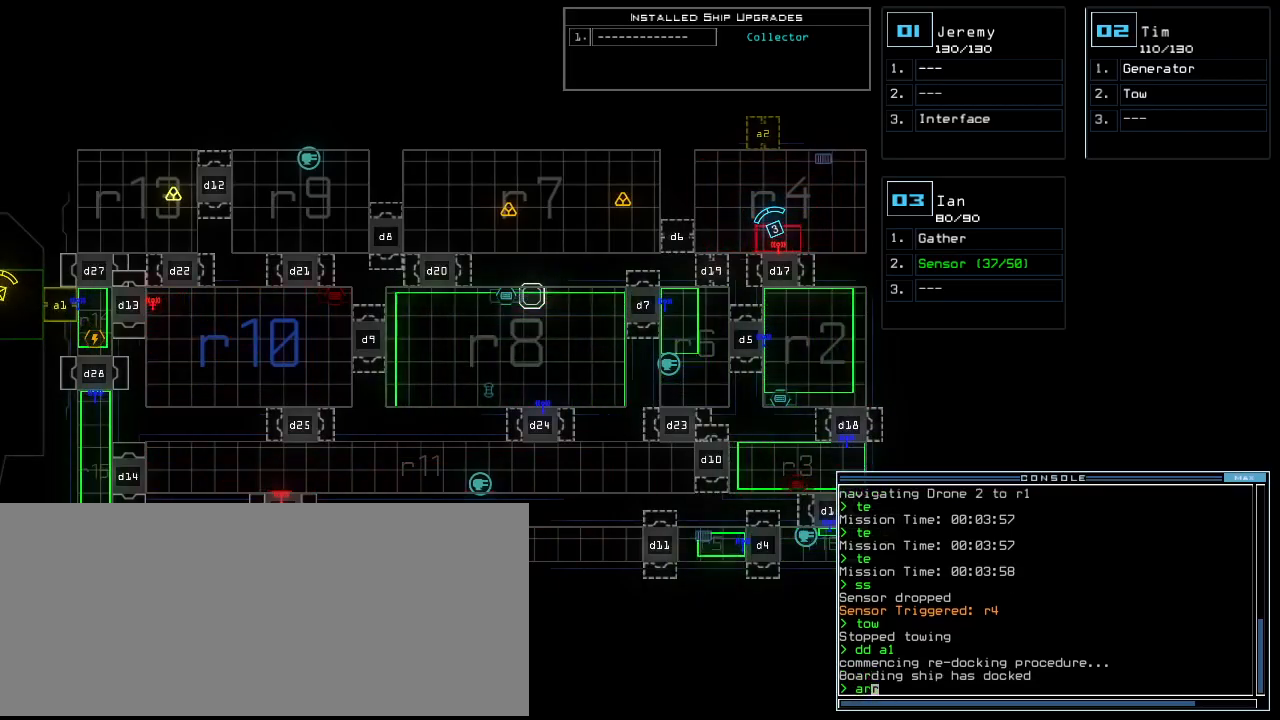
{"keys": ["left"], "events": [[120, "left", "down"]]}
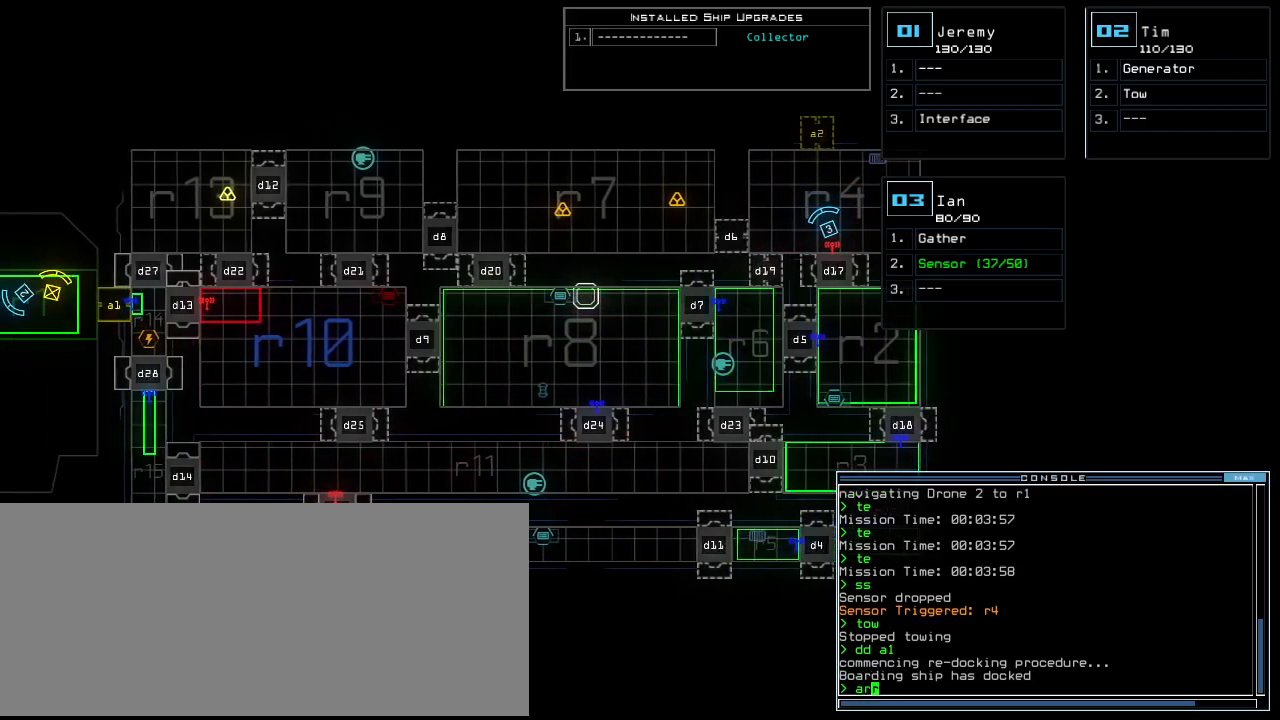
{"keys": ["2"], "events": [[20, "return", "down"], [140, "return", "up"], [400, "left", "up"], [500, "2", "down"]]}
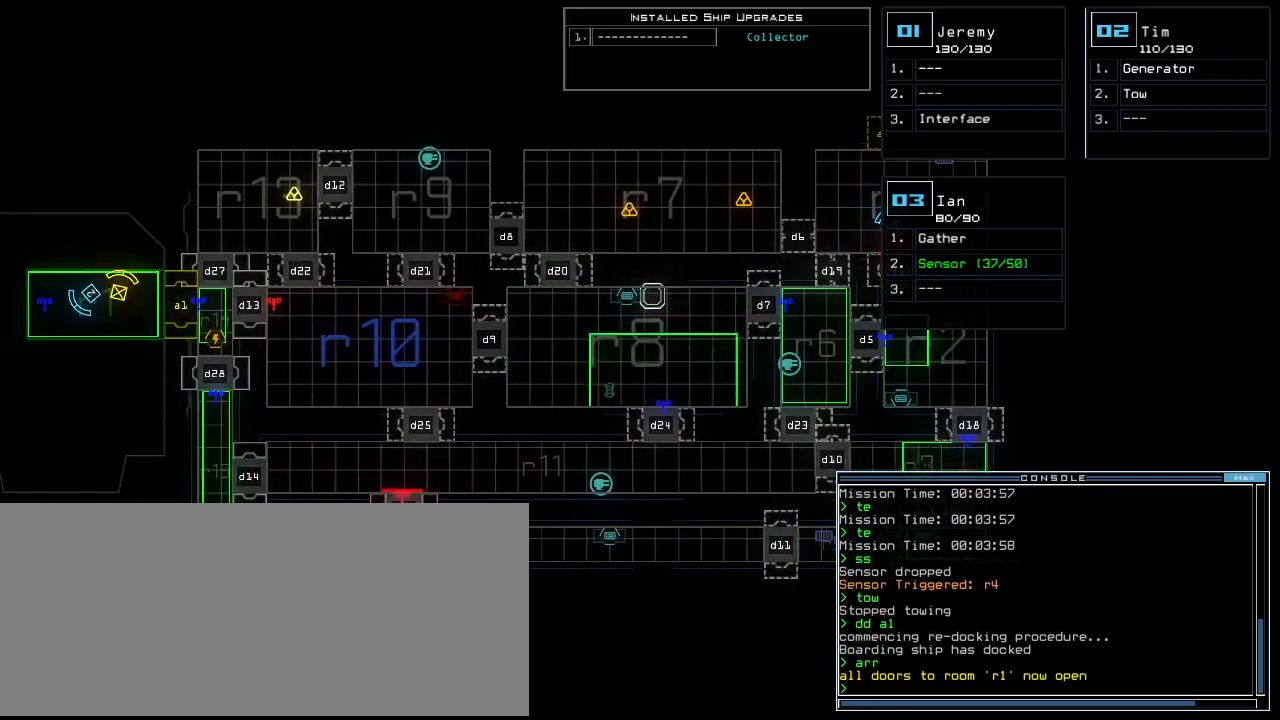
{"keys": ["up"], "events": [[80, "2", "up"], [80, "left", "down"], [200, "up", "down"], [380, "left", "up"]]}
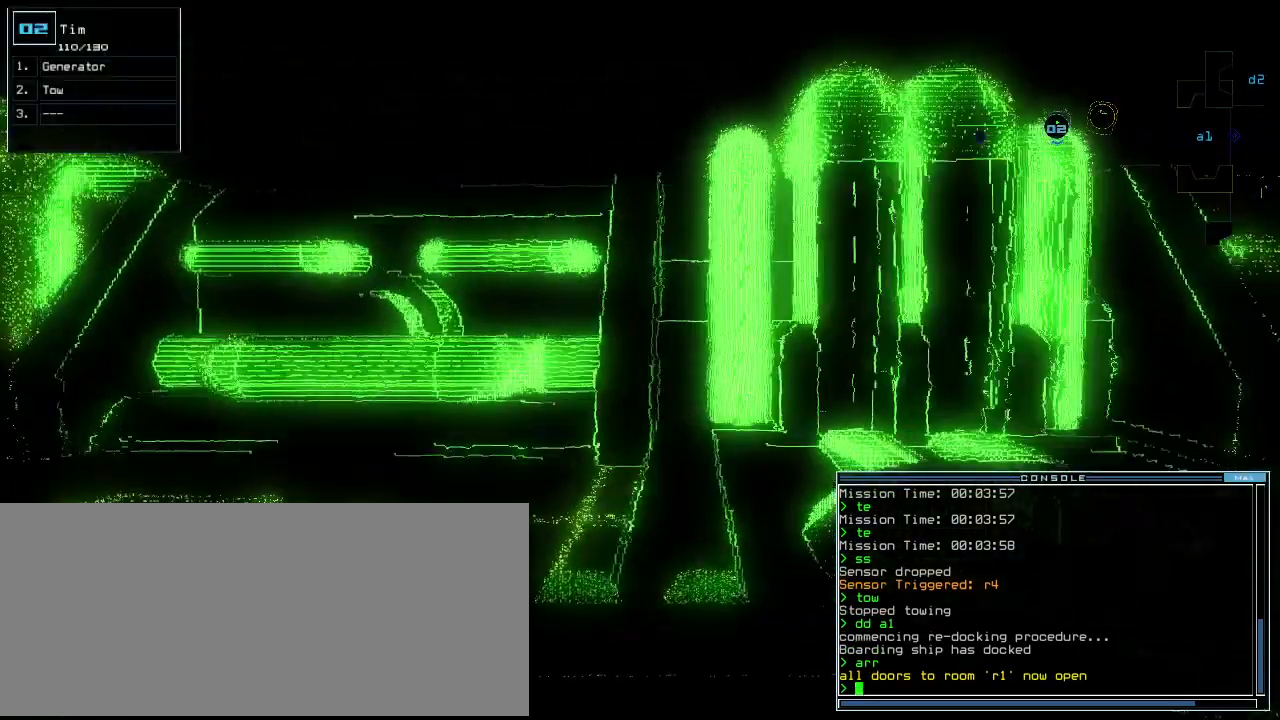
{"keys": ["left", "up"], "events": [[20, "left", "down"], [400, "left", "up"], [460, "left", "down"]]}
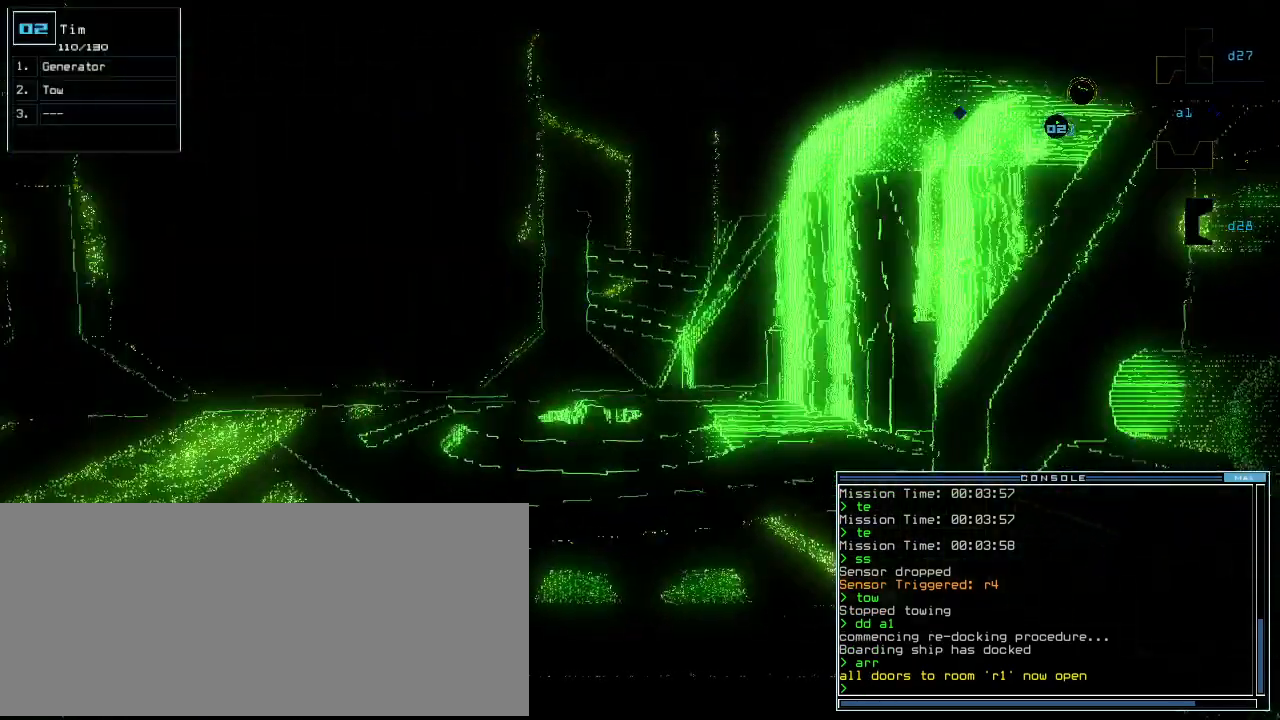
{"keys": ["right", "up"], "events": [[200, "left", "up"], [480, "right", "down"]]}
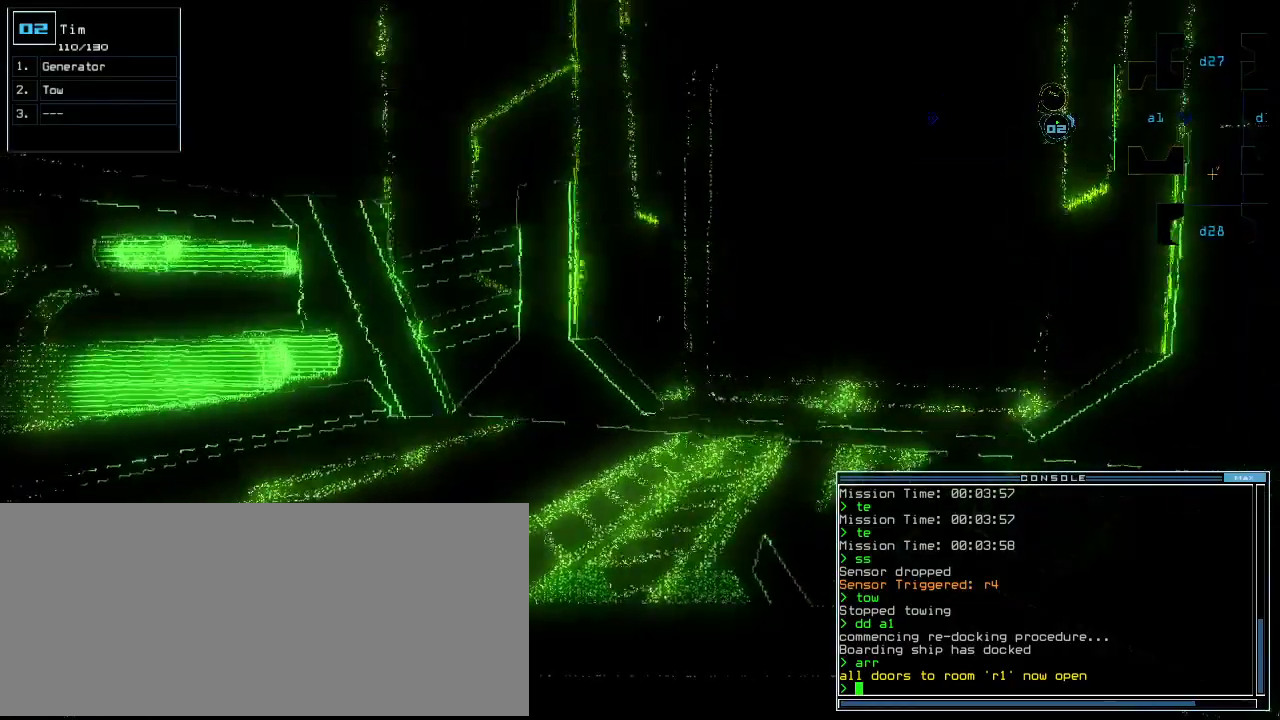
{"keys": ["up"], "events": [[80, "right", "up"]]}
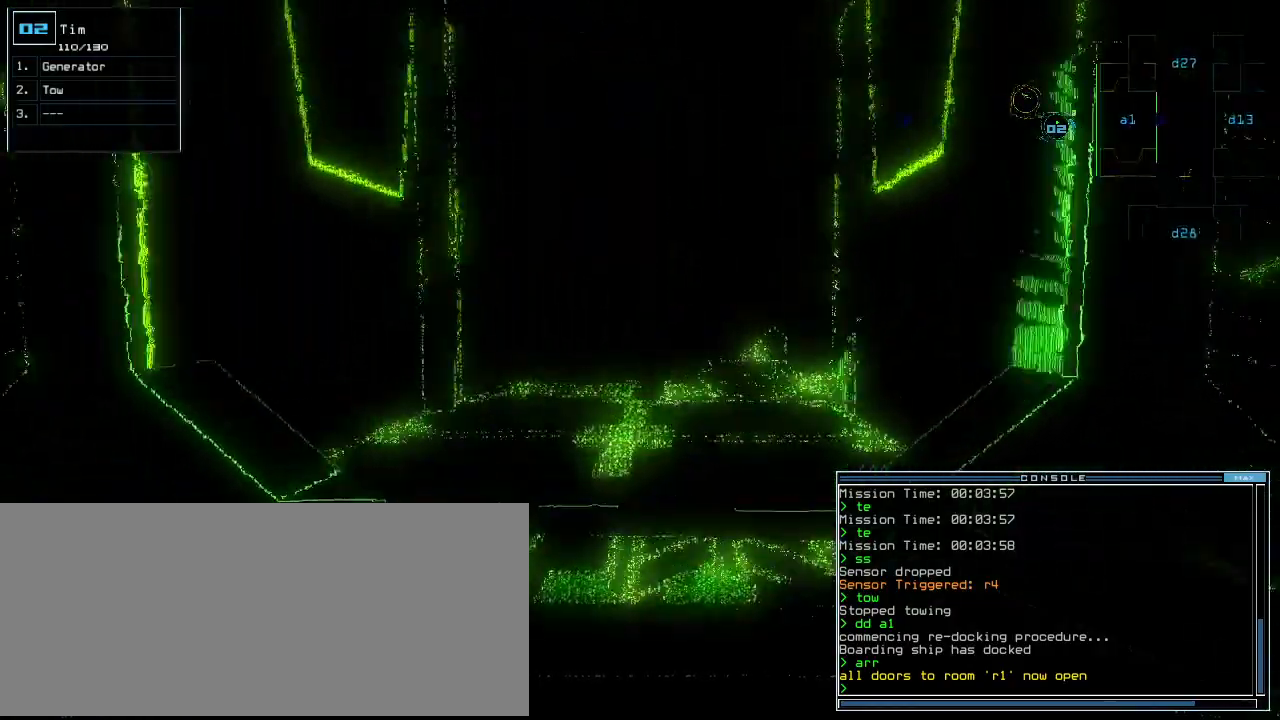
{"keys": ["up"], "events": [[220, "right", "down"], [280, "right", "up"]]}
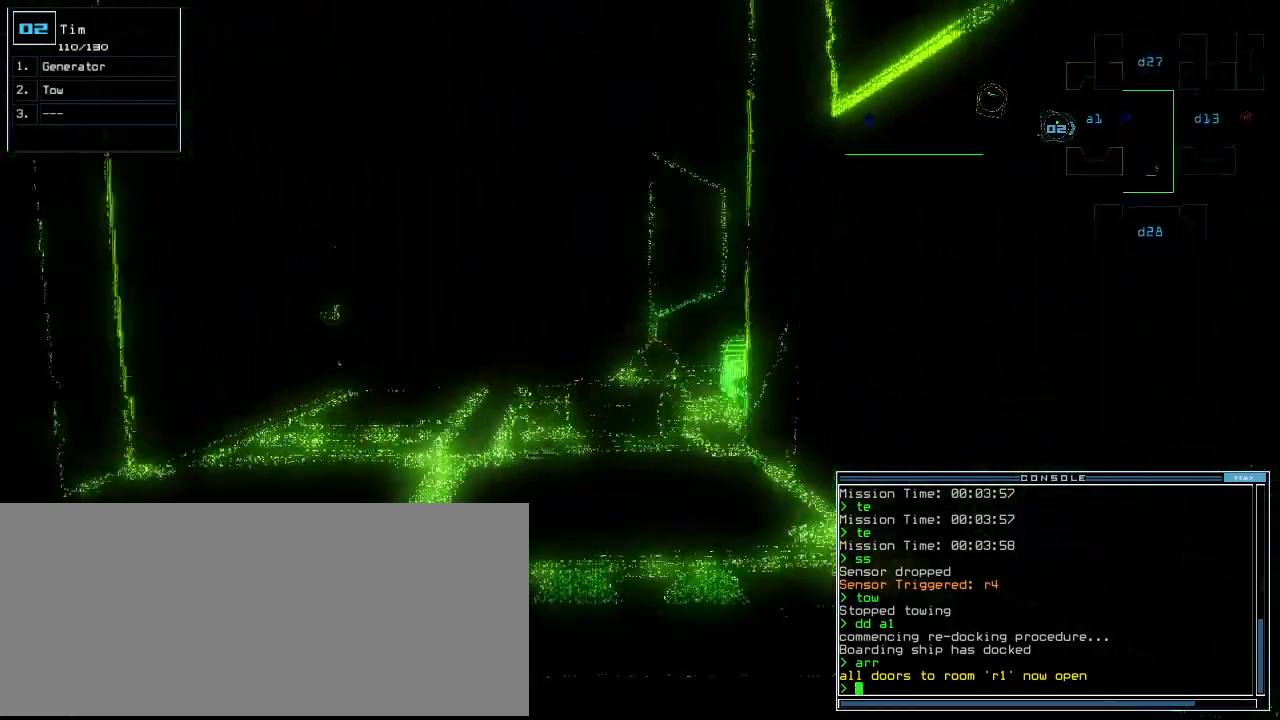
{"keys": ["up"], "events": [[400, "left", "down"], [500, "left", "up"]]}
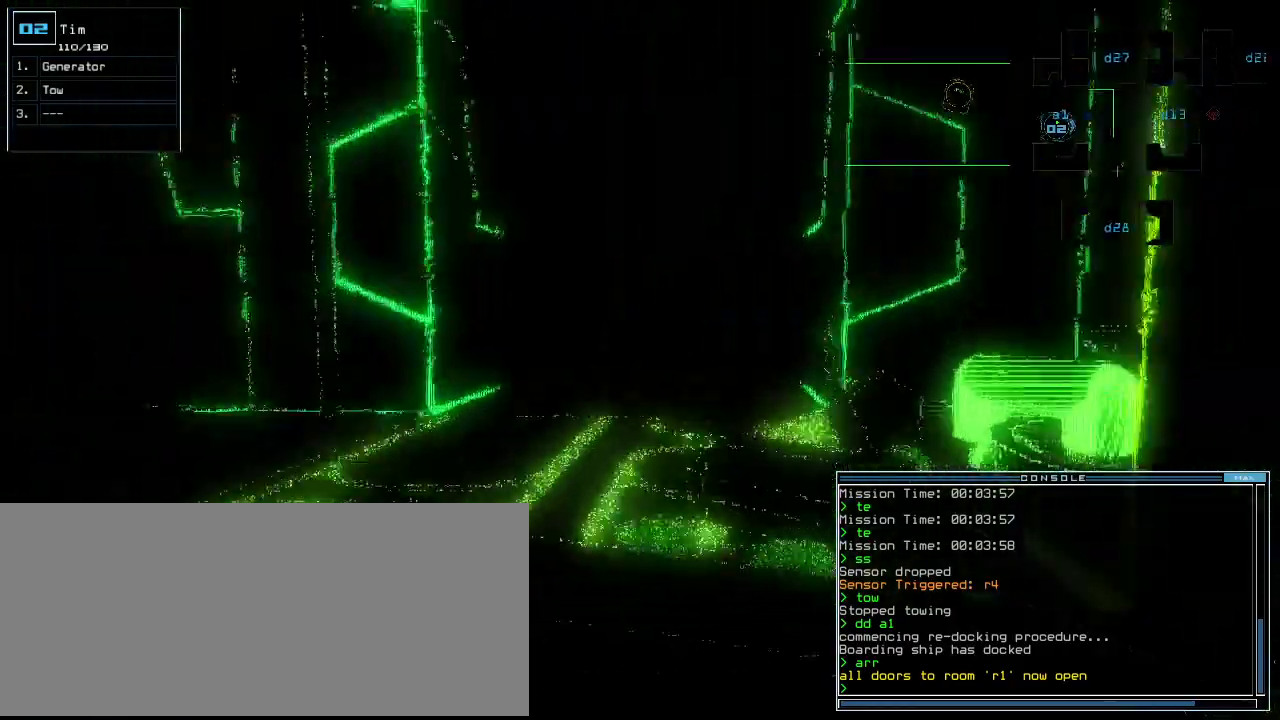
{"keys": ["up"], "events": [[280, "right", "down"], [420, "right", "up"]]}
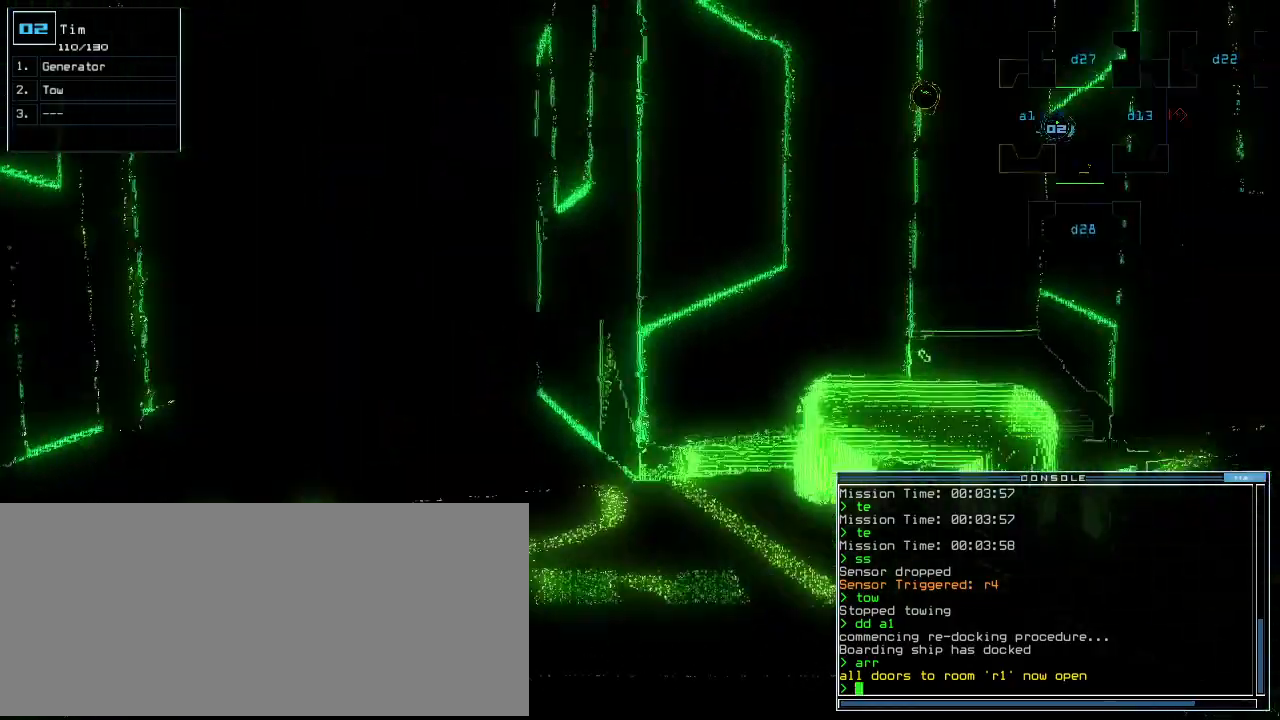
{"keys": ["up"], "events": [[20, "right", "down"], [140, "right", "up"], [160, "right", "down"], [300, "right", "up"], [360, "g", "down"], [400, "e", "down"], [440, "g", "up"], [500, "e", "up"]]}
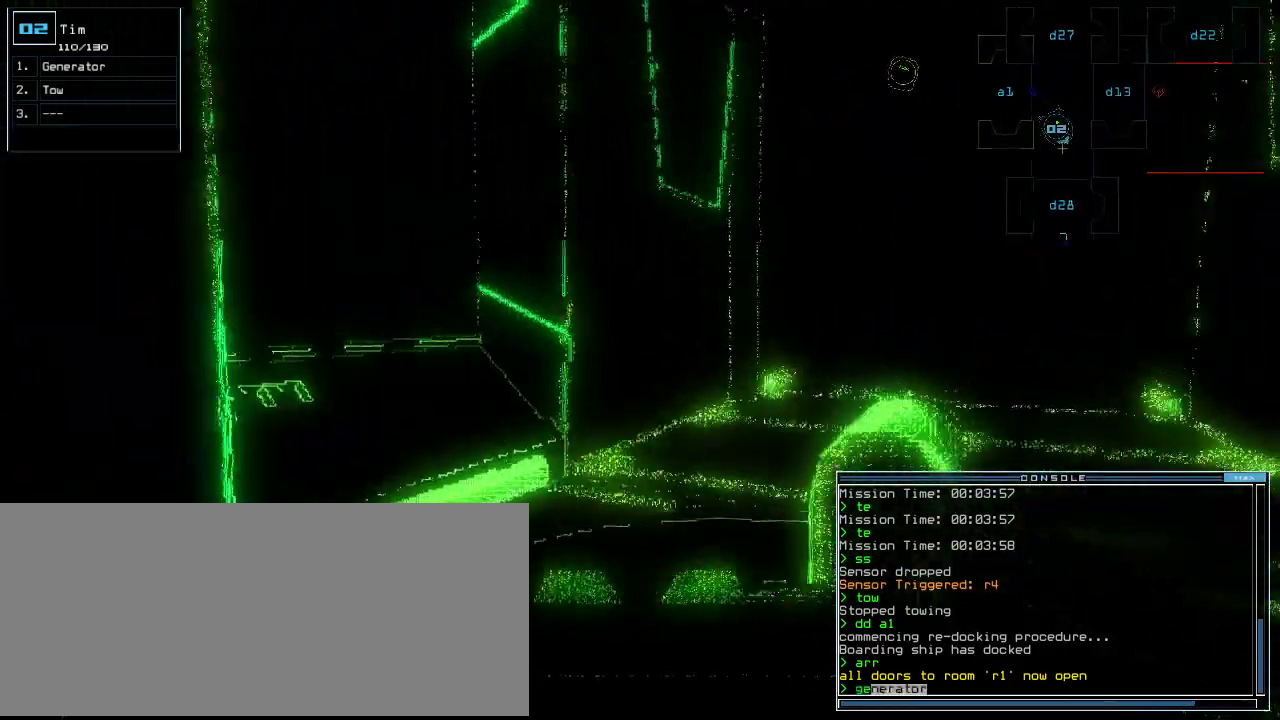
{"keys": ["right"], "events": [[20, "return", "down"], [40, "up", "up"], [100, "return", "up"], [120, "space", "down"], [220, "space", "up"], [500, "right", "down"]]}
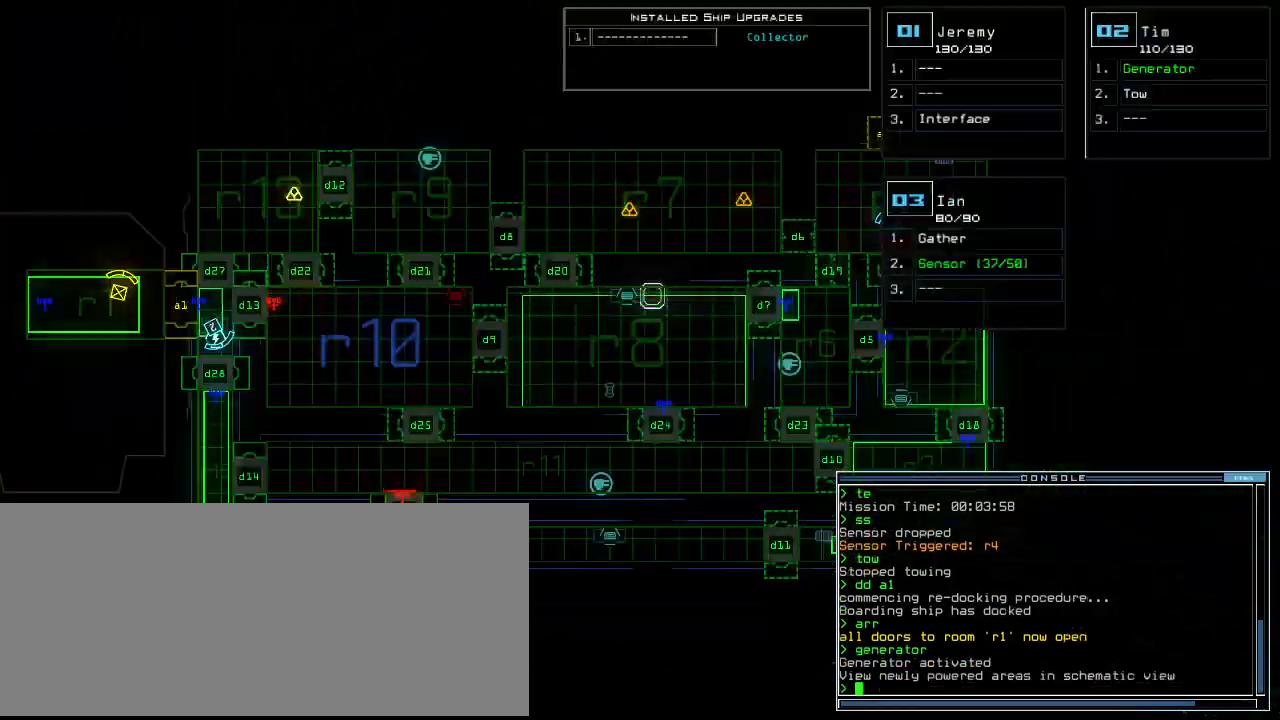
{"keys": ["right"], "events": []}
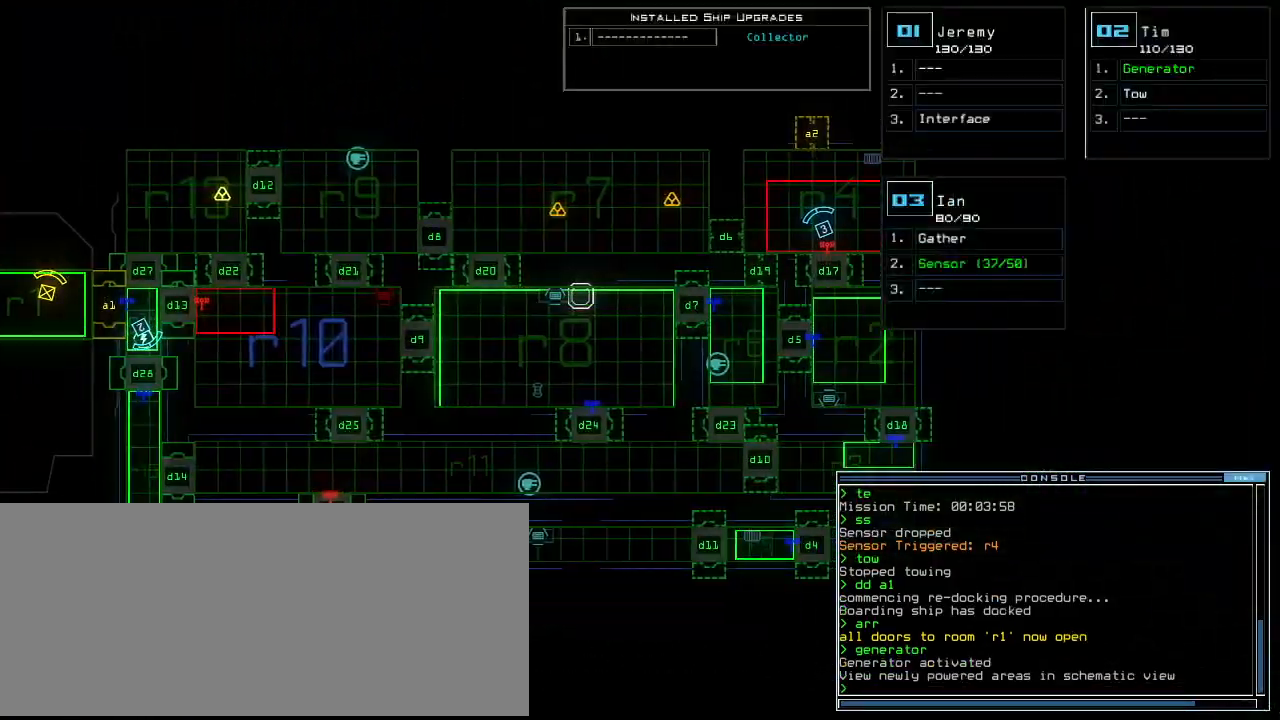
{"keys": [], "events": [[200, "right", "up"]]}
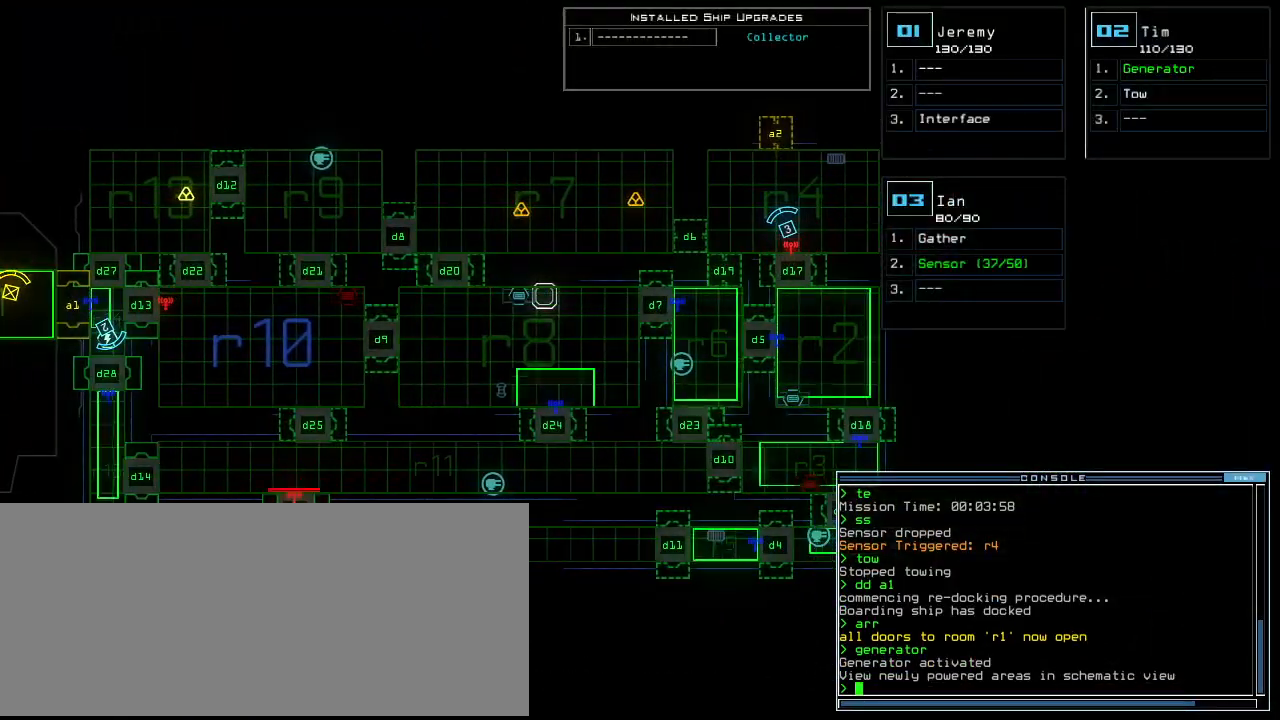
{"keys": [], "events": [[60, "v", "down"], [120, "a", "down"], [160, "v", "up"], [240, "a", "up"], [380, "space", "down"], [480, "space", "up"]]}
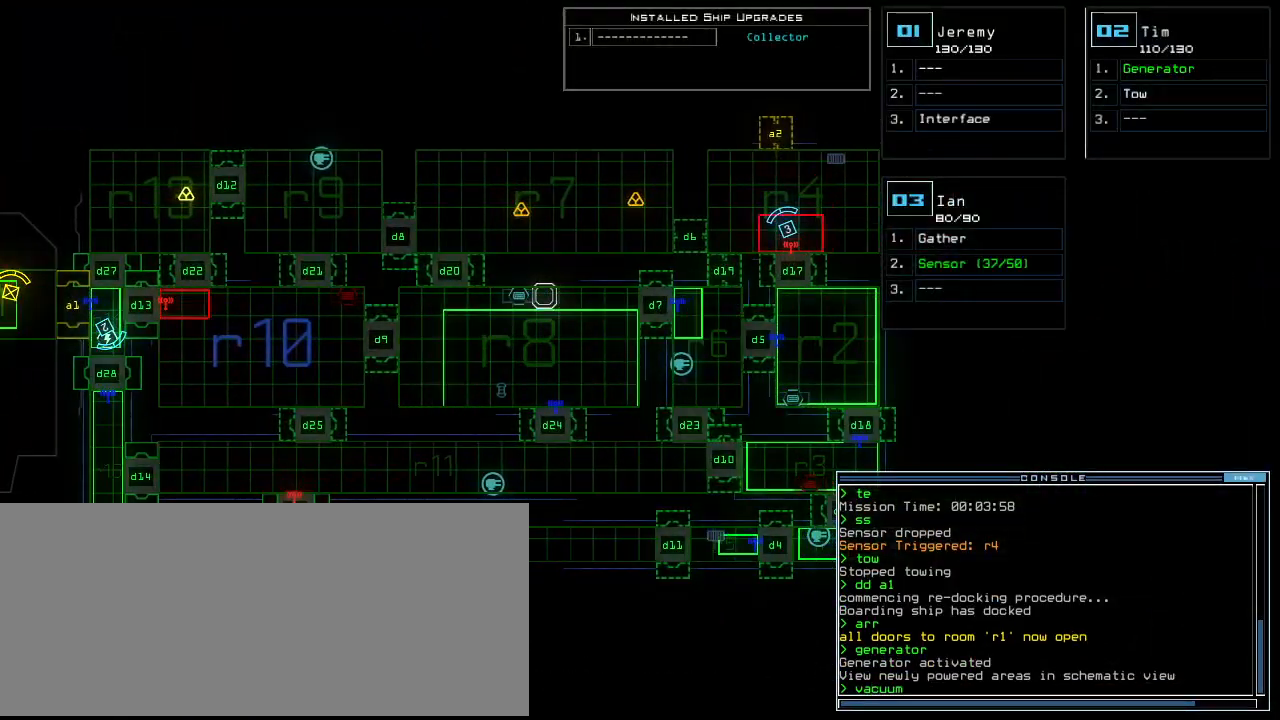
{"keys": ["a"], "events": [[60, "r", "down"], [180, "r", "up"], [320, "4", "down"], [380, "space", "down"], [400, "4", "up"], [440, "space", "up"], [480, "a", "down"]]}
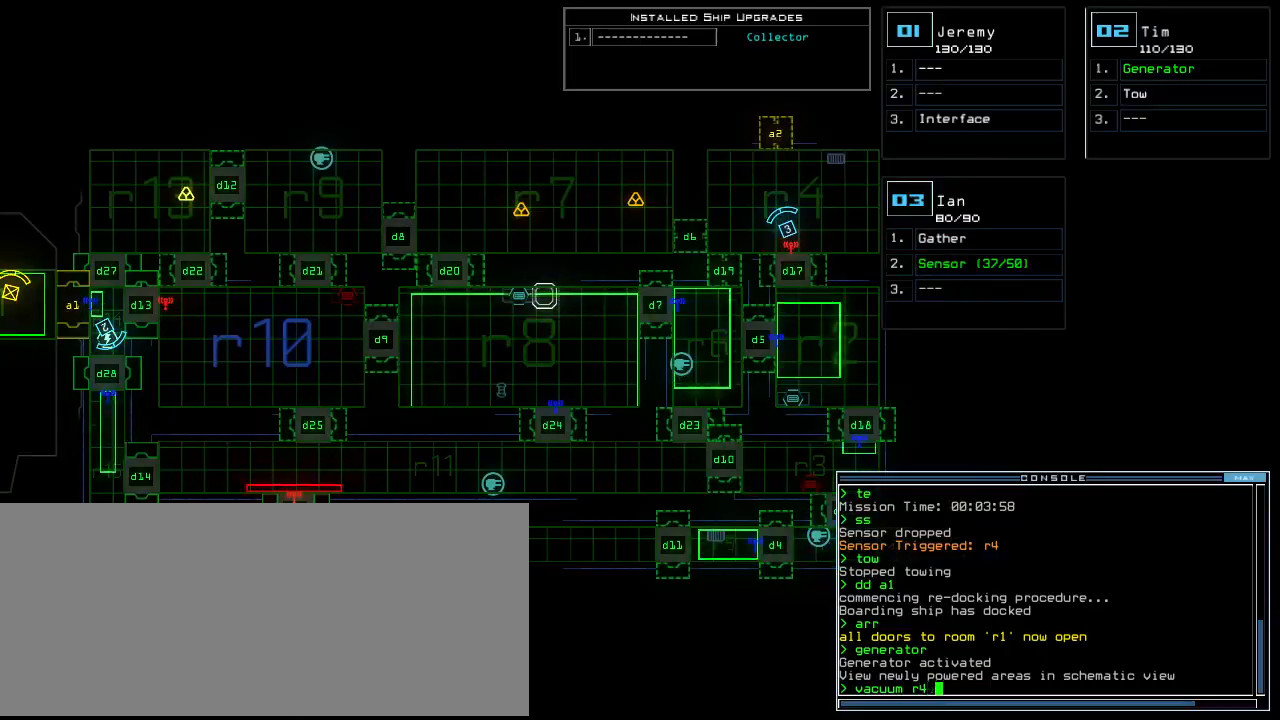
{"keys": [], "events": [[40, "a", "up"], [120, "2", "down"], [200, "return", "down"], [240, "2", "up"], [280, "return", "up"]]}
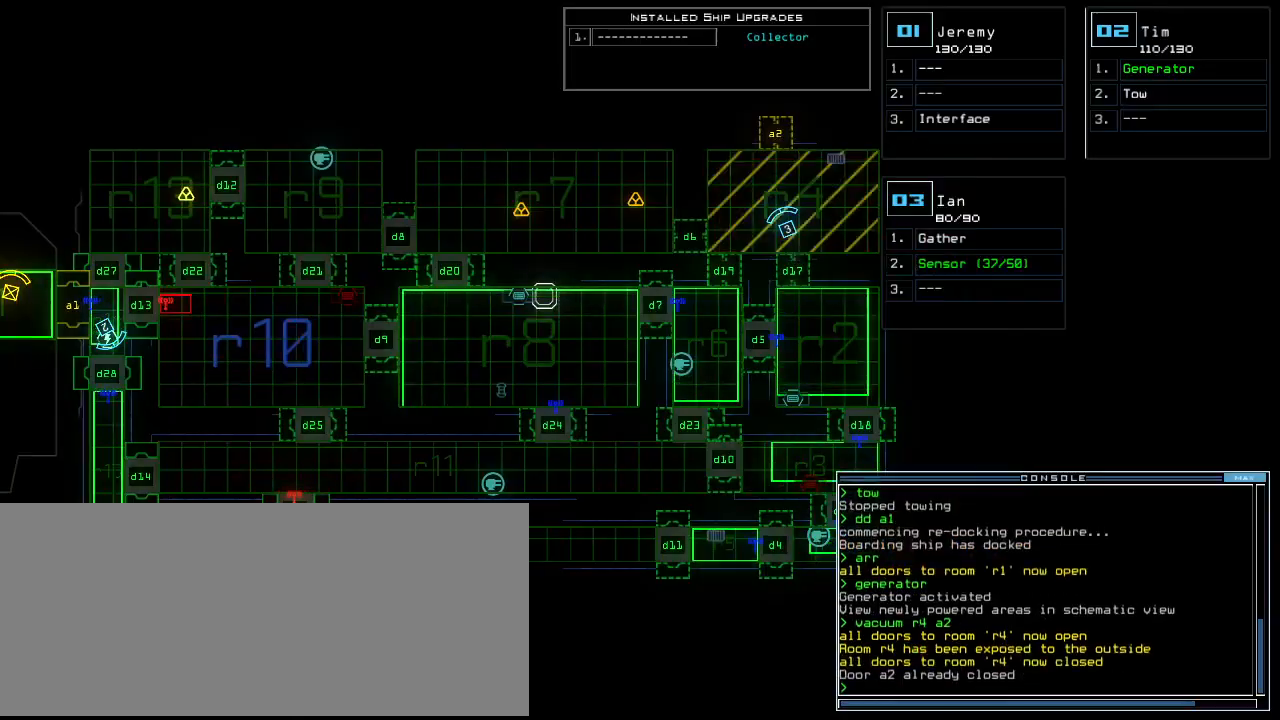
{"keys": ["left", "up"], "events": [[300, "3", "down"], [320, "up", "down"], [340, "3", "up"], [380, "left", "down"]]}
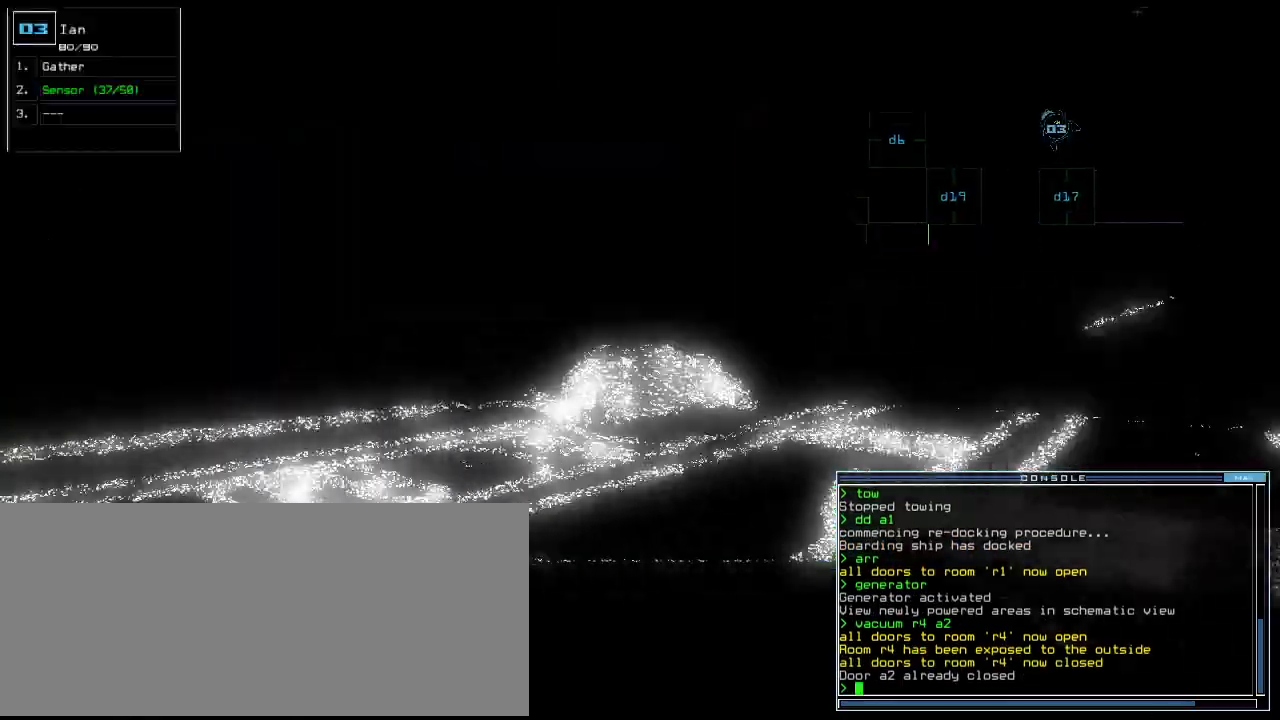
{"keys": ["up"], "events": [[20, "left", "up"], [40, "s", "down"], [100, "s", "up"], [160, "s", "down"], [180, "left", "down"], [240, "s", "up"], [320, "return", "down"], [340, "left", "up"], [420, "return", "up"]]}